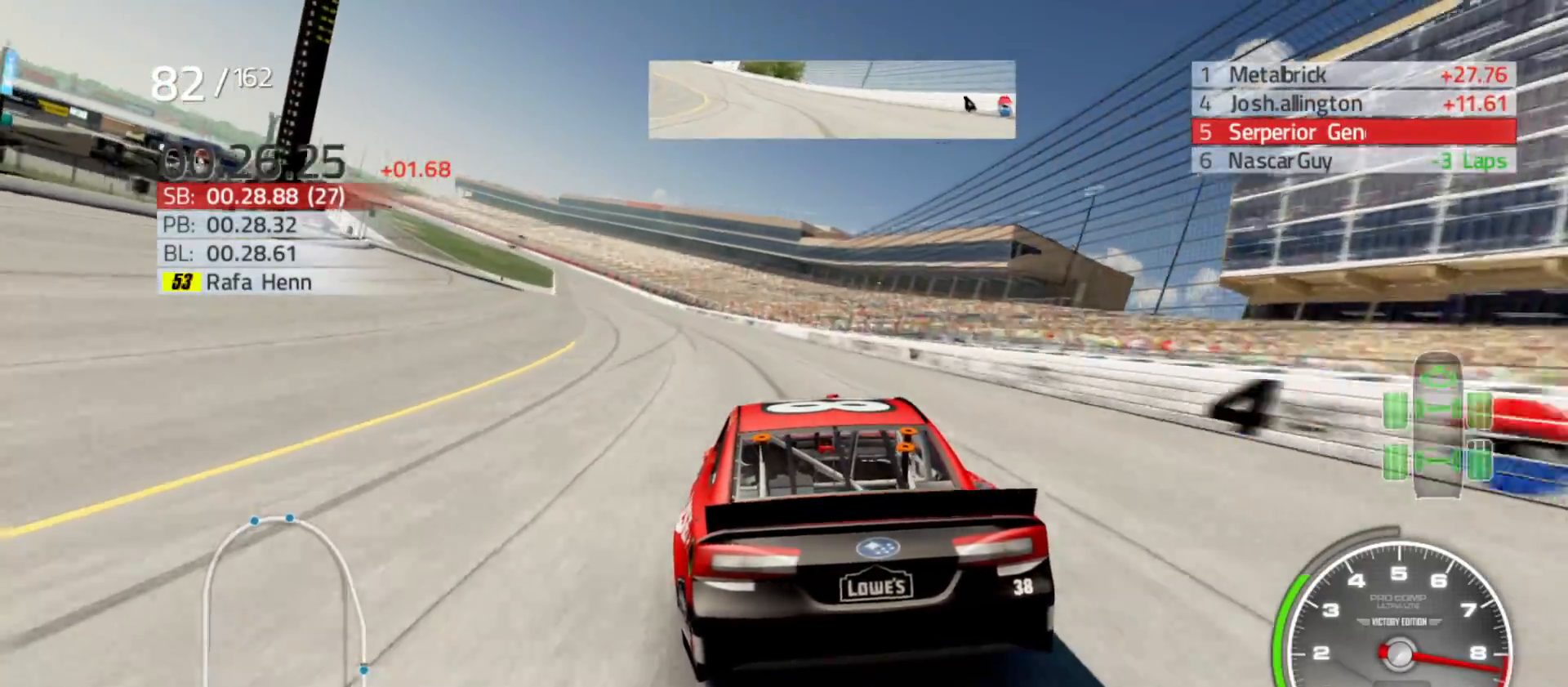
Gameplay with a controller (Xbox layout); each line is a JSON object with the inputs held at the frame after it. "events" lists button and stick changes between this image and that frame as [ms after this image, input, new state], when the widget could be followed in between.
{"buttons": ["R2"], "left_stick": "center", "right_stick": "center", "events": [[467, "left_stick", "center"]]}
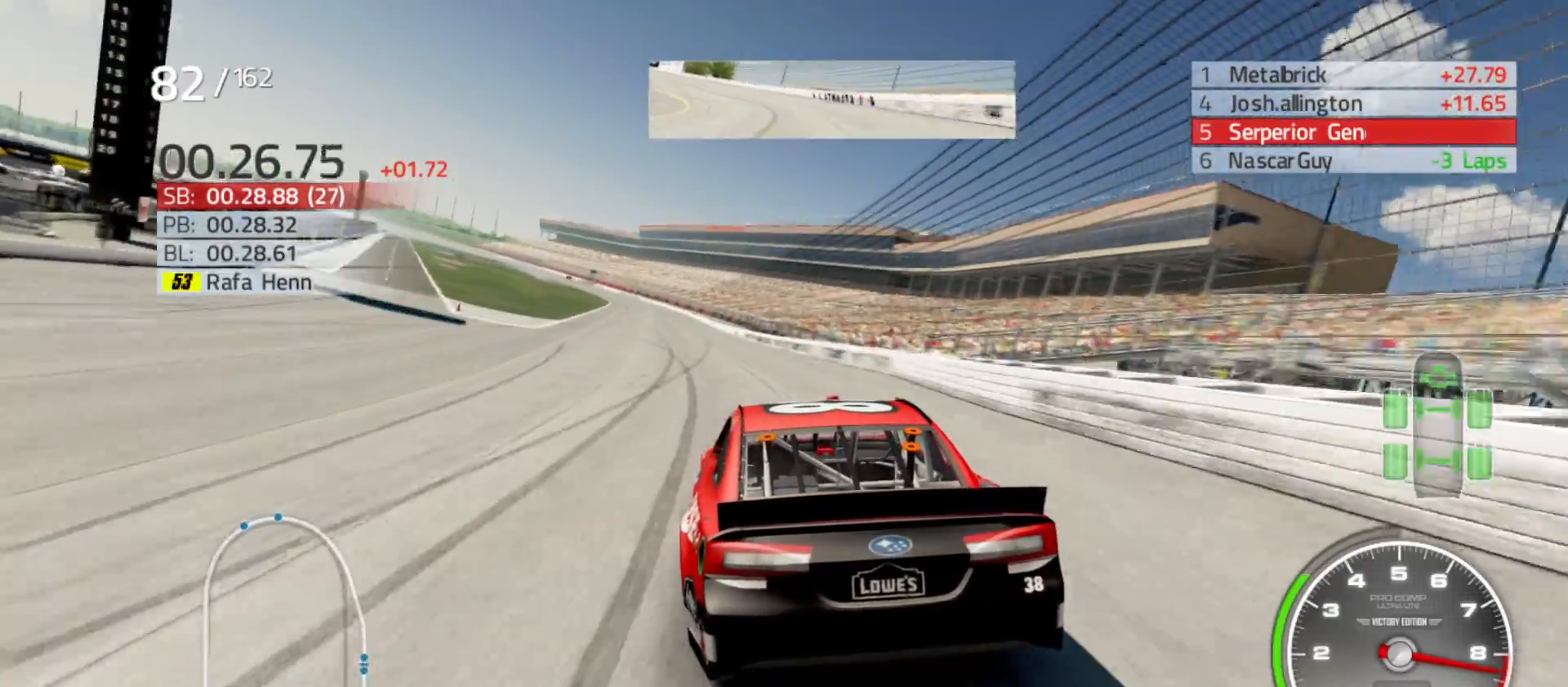
{"buttons": ["R2"], "left_stick": "left", "right_stick": "center", "events": [[300, "left_stick", "left"]]}
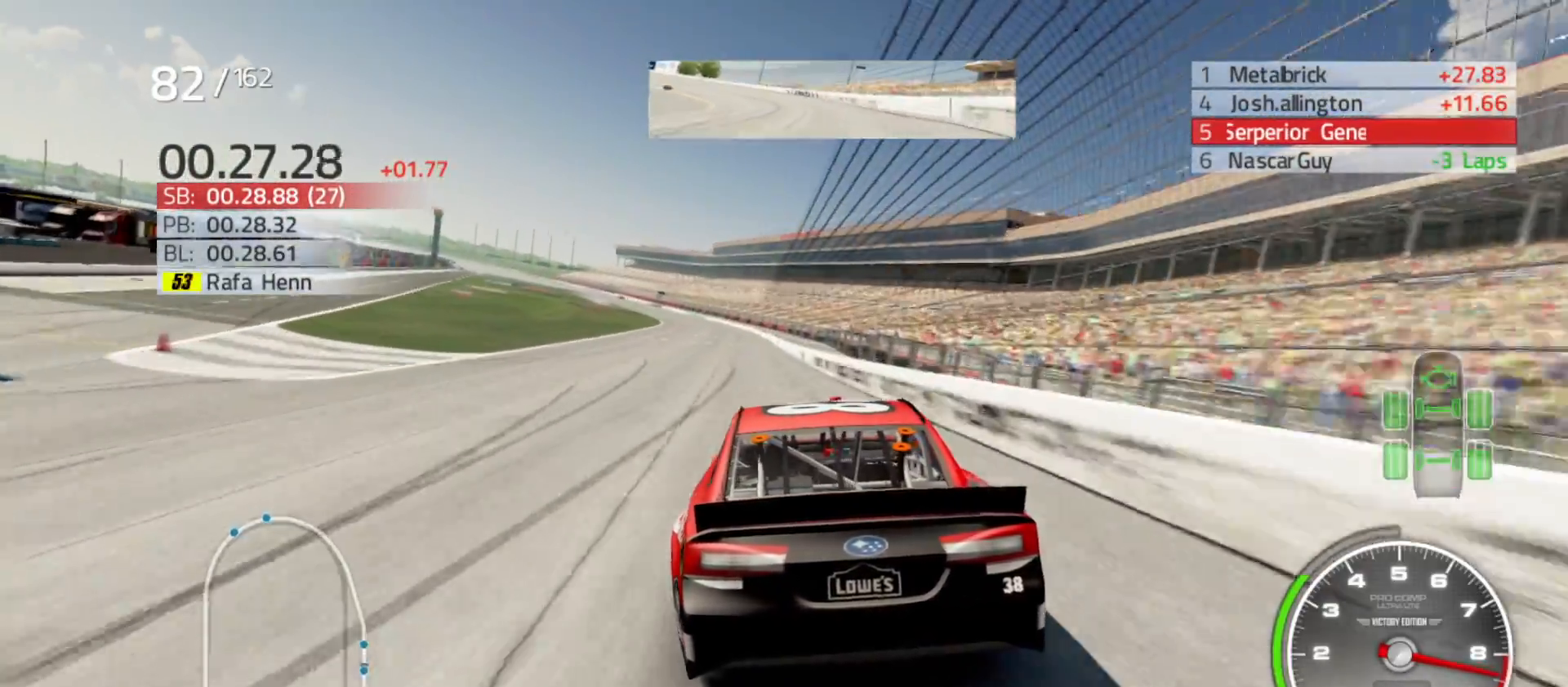
{"buttons": ["R2"], "left_stick": "center", "right_stick": "center", "events": [[133, "left_stick", "center"], [250, "left_stick", "left"], [500, "left_stick", "center"]]}
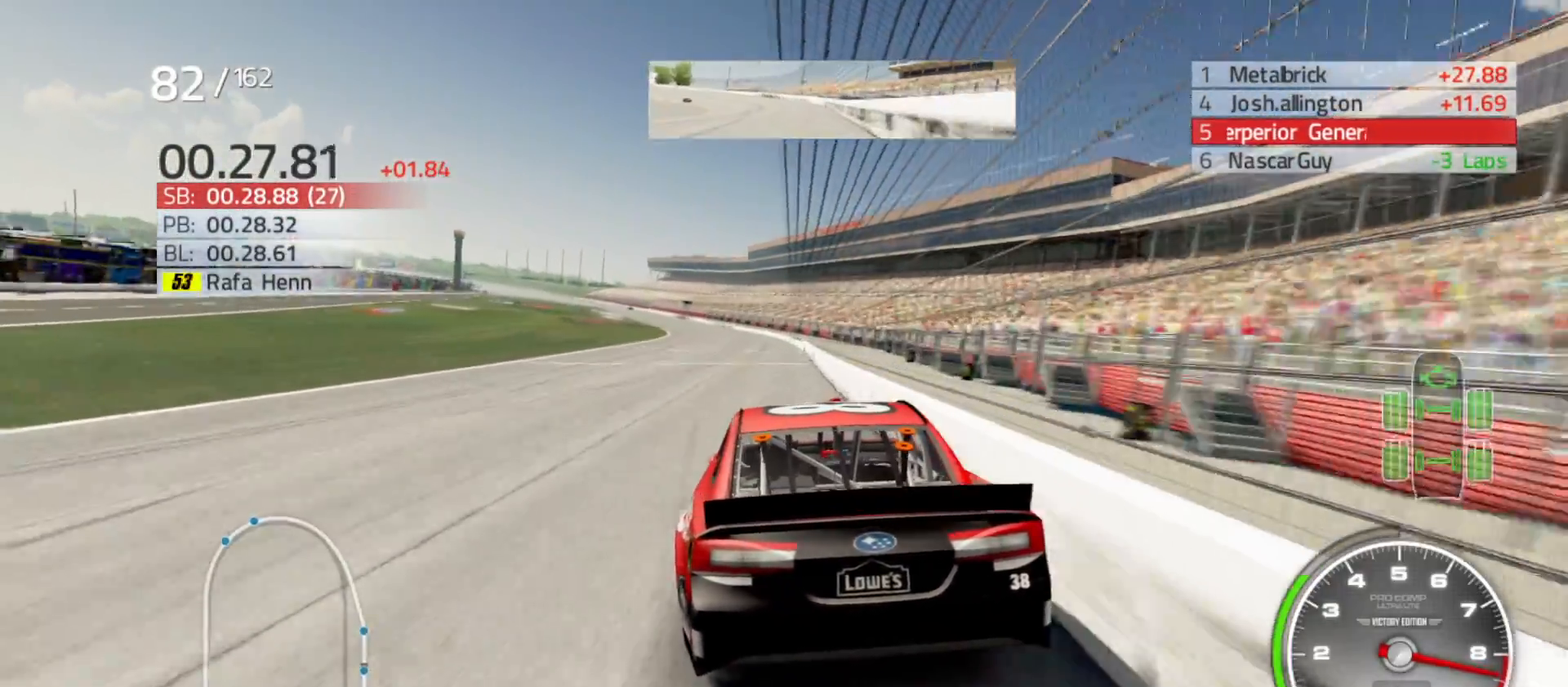
{"buttons": ["R2"], "left_stick": "left", "right_stick": "center", "events": [[100, "left_stick", "left"], [317, "left_stick", "center"], [400, "left_stick", "left"]]}
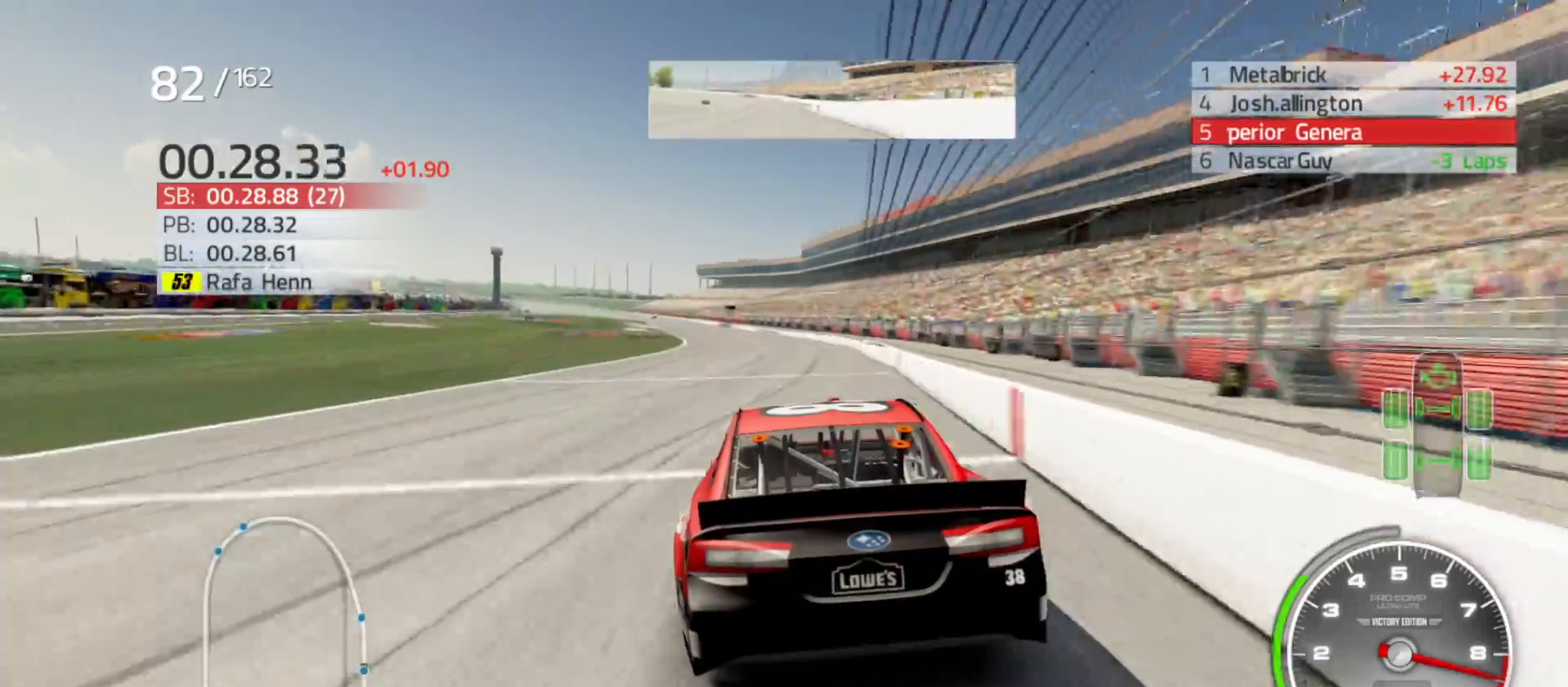
{"buttons": ["R2"], "left_stick": "center", "right_stick": "center", "events": [[67, "left_stick", "center"], [233, "left_stick", "left"], [433, "left_stick", "center"]]}
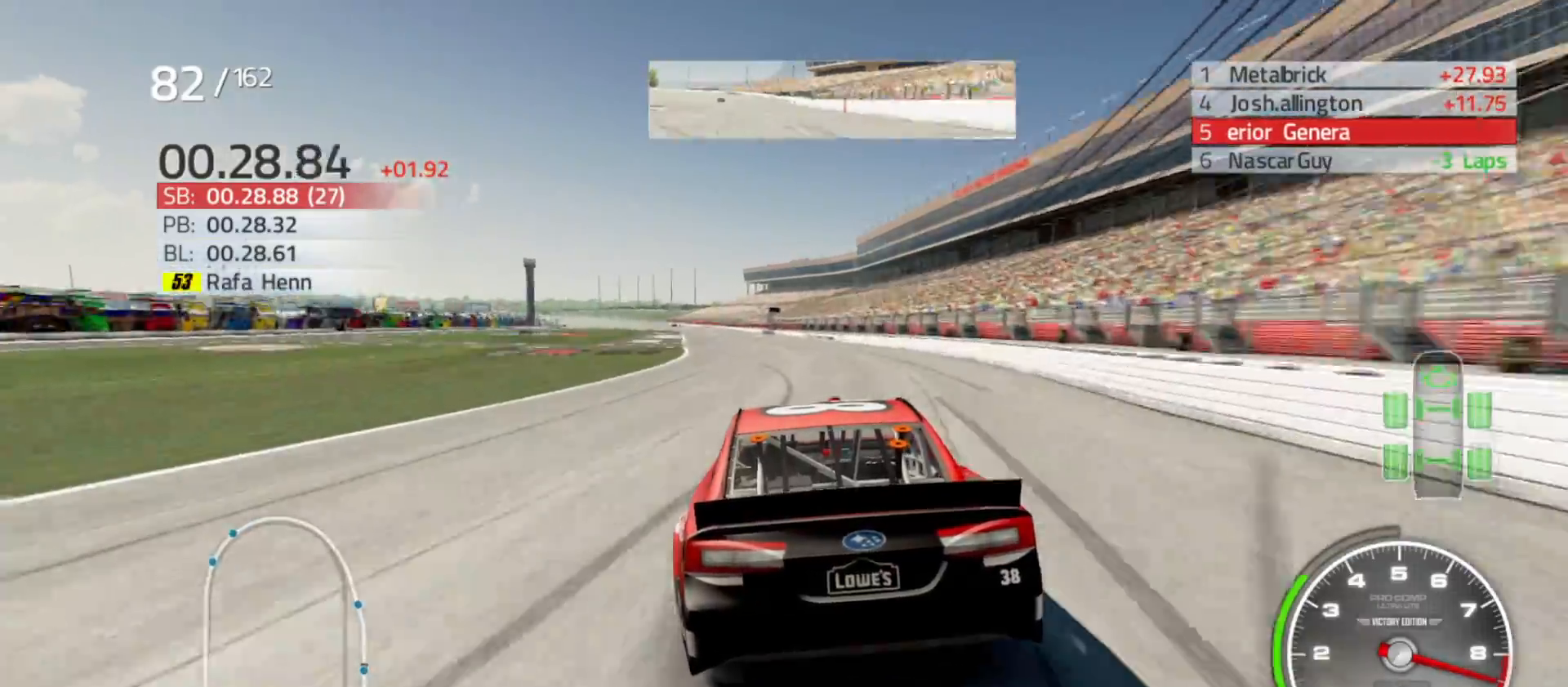
{"buttons": ["R2"], "left_stick": "left", "right_stick": "center", "events": [[33, "left_stick", "left"], [250, "left_stick", "center"], [383, "left_stick", "left"]]}
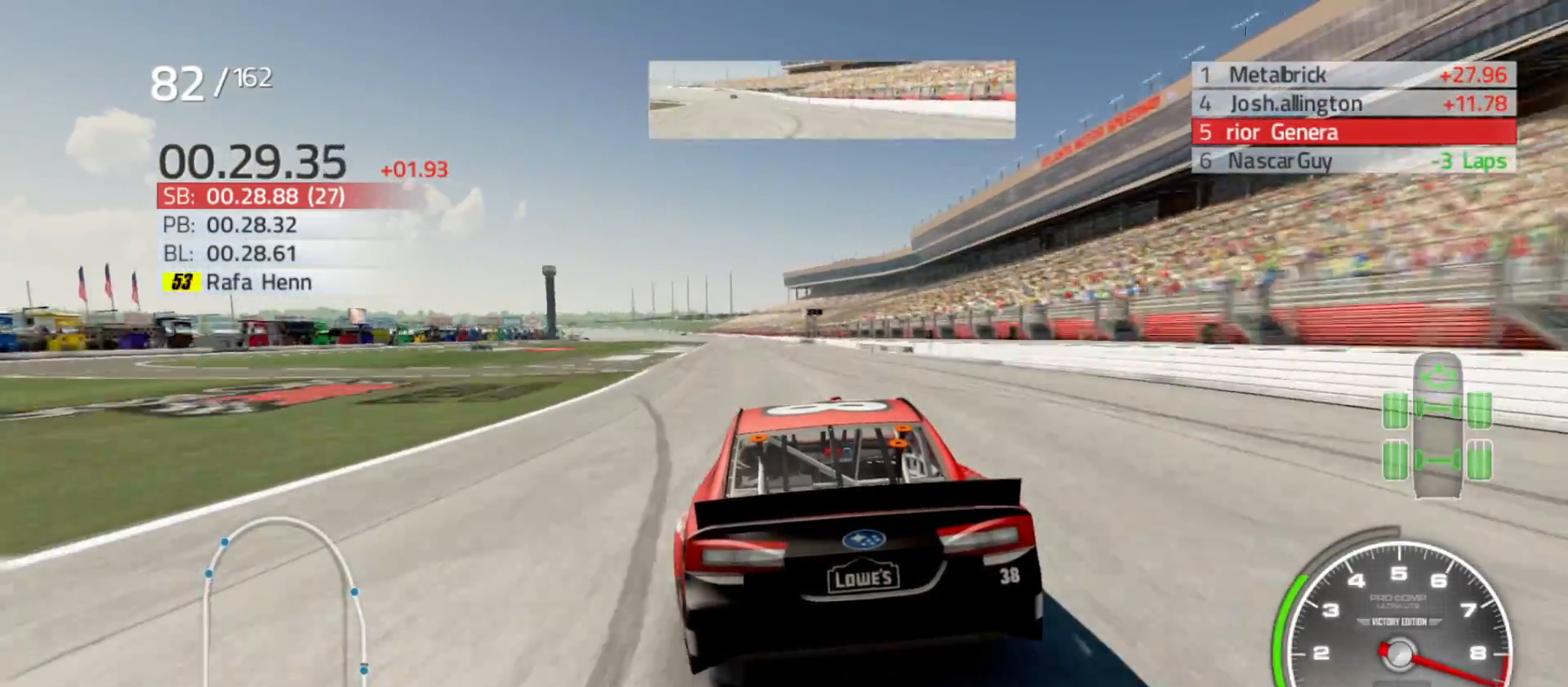
{"buttons": ["R2"], "left_stick": "center", "right_stick": "center", "events": [[33, "left_stick", "center"], [183, "left_stick", "left"], [333, "left_stick", "center"]]}
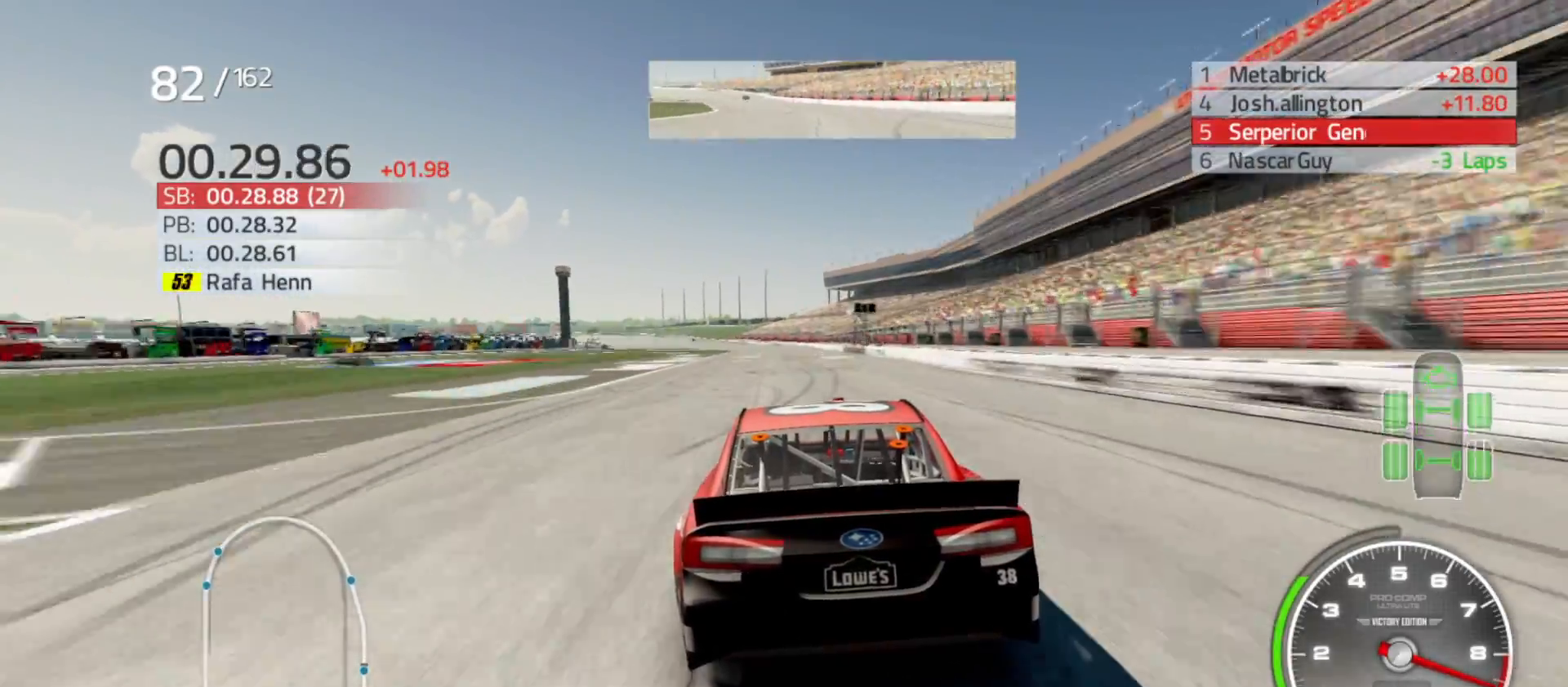
{"buttons": ["R2"], "left_stick": "center", "right_stick": "center", "events": [[67, "left_stick", "left"], [200, "left_stick", "center"]]}
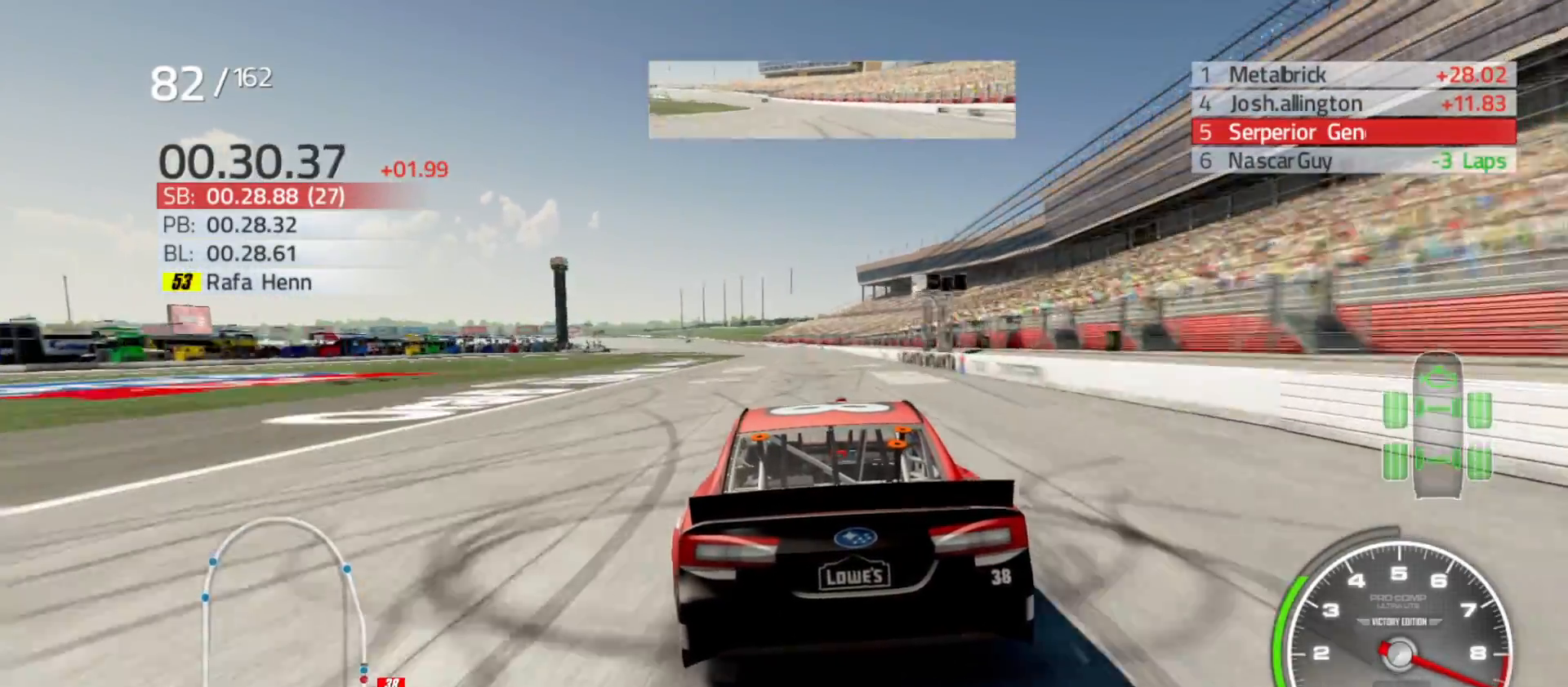
{"buttons": ["R2"], "left_stick": "center", "right_stick": "center", "events": []}
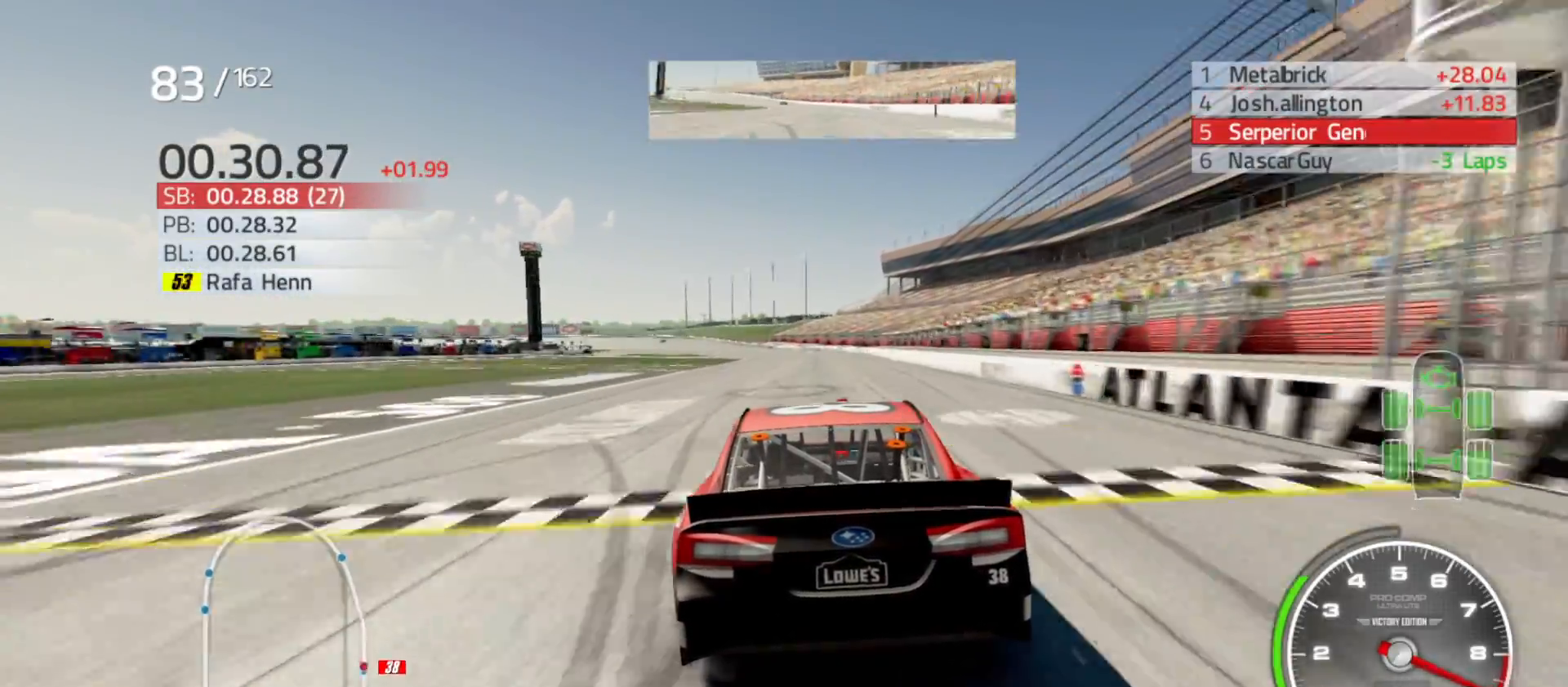
{"buttons": ["R2"], "left_stick": "left", "right_stick": "center", "events": [[100, "left_stick", "left"], [317, "left_stick", "center"], [417, "left_stick", "left"]]}
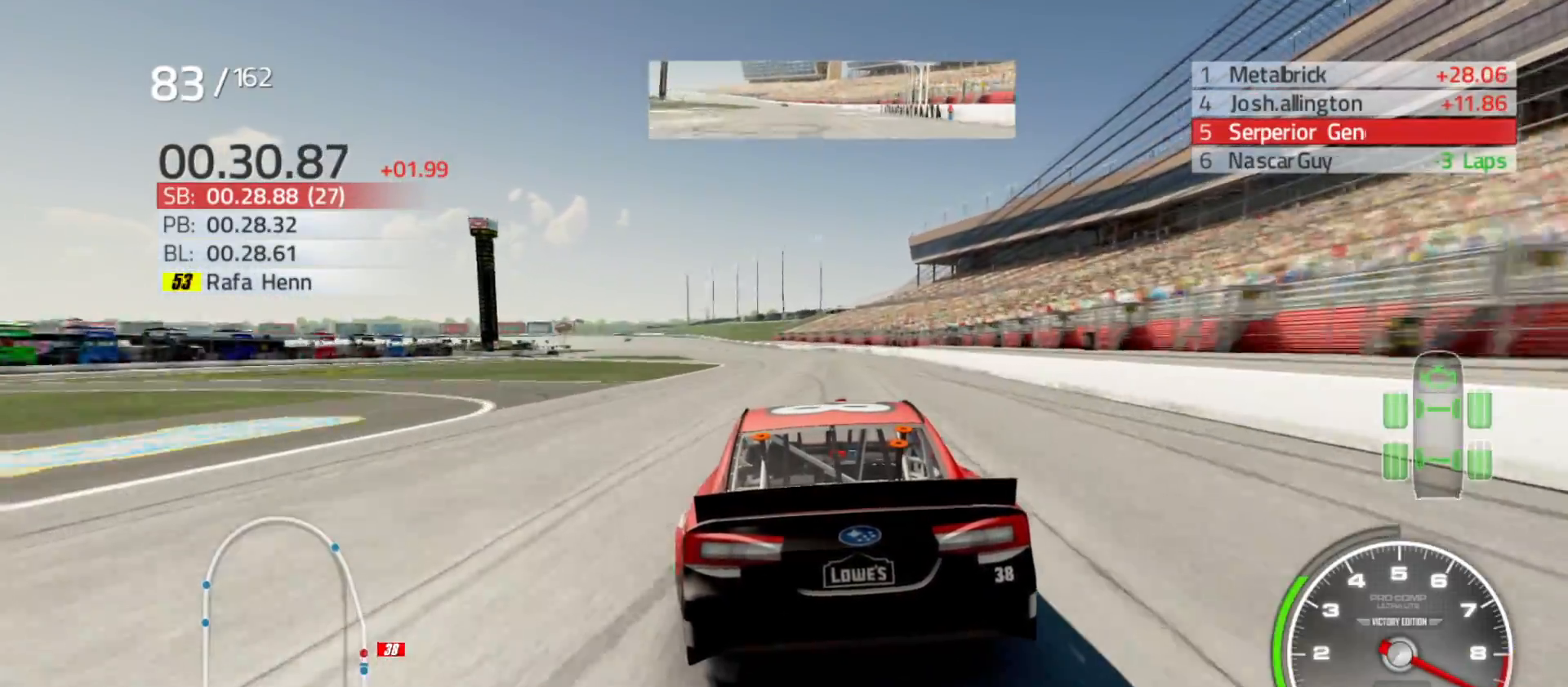
{"buttons": ["R2"], "left_stick": "center", "right_stick": "center", "events": [[133, "left_stick", "center"], [283, "left_stick", "left"], [467, "left_stick", "center"]]}
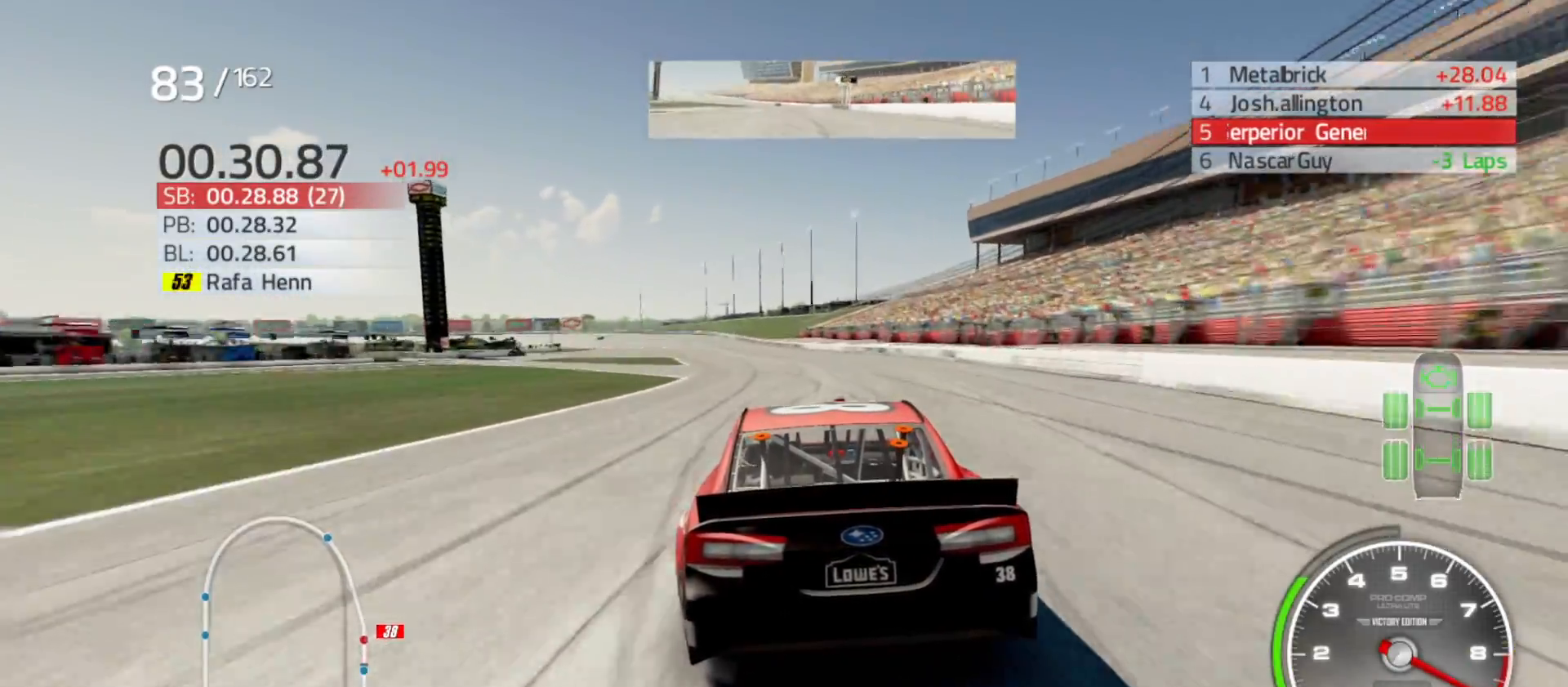
{"buttons": ["R2"], "left_stick": "left", "right_stick": "center", "events": [[150, "left_stick", "left"], [317, "left_stick", "center"], [467, "left_stick", "left"]]}
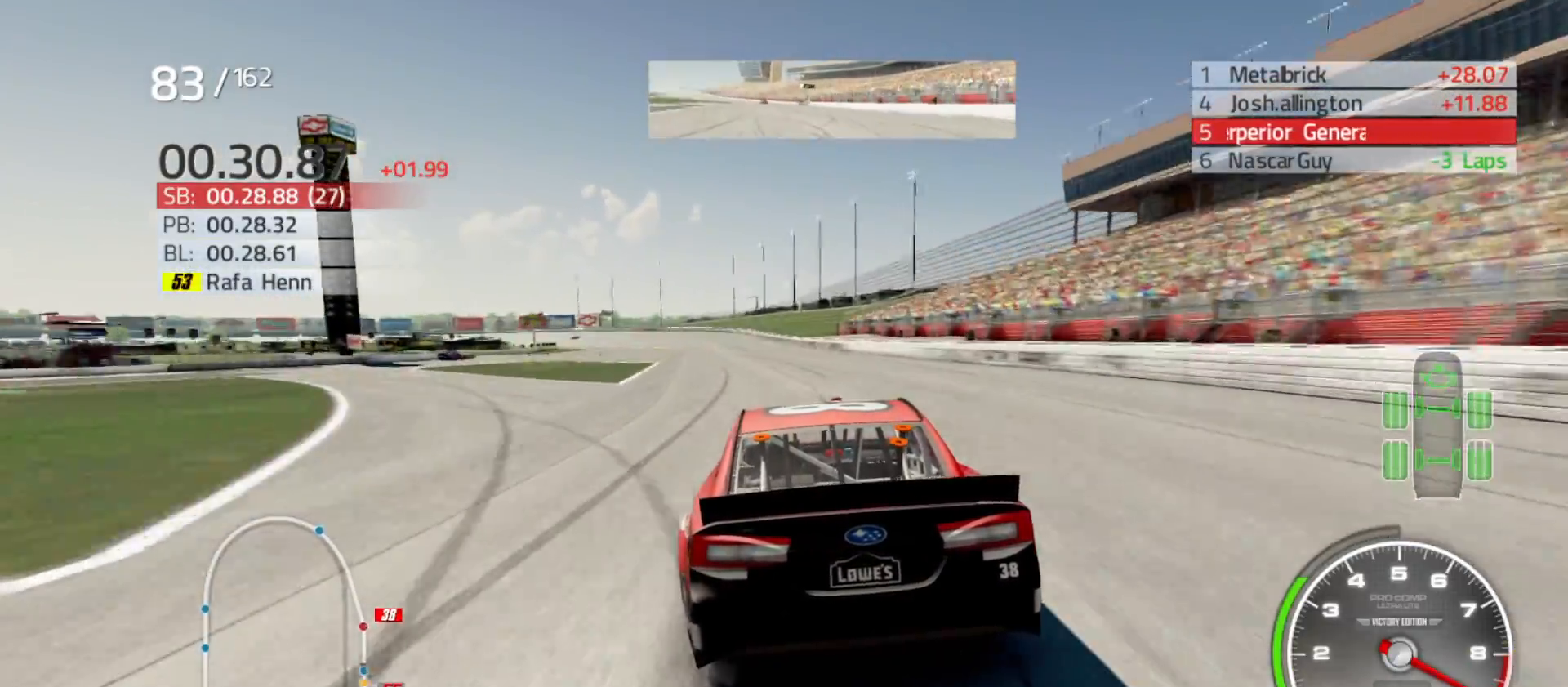
{"buttons": ["R2"], "left_stick": "center", "right_stick": "center", "events": [[150, "left_stick", "center"]]}
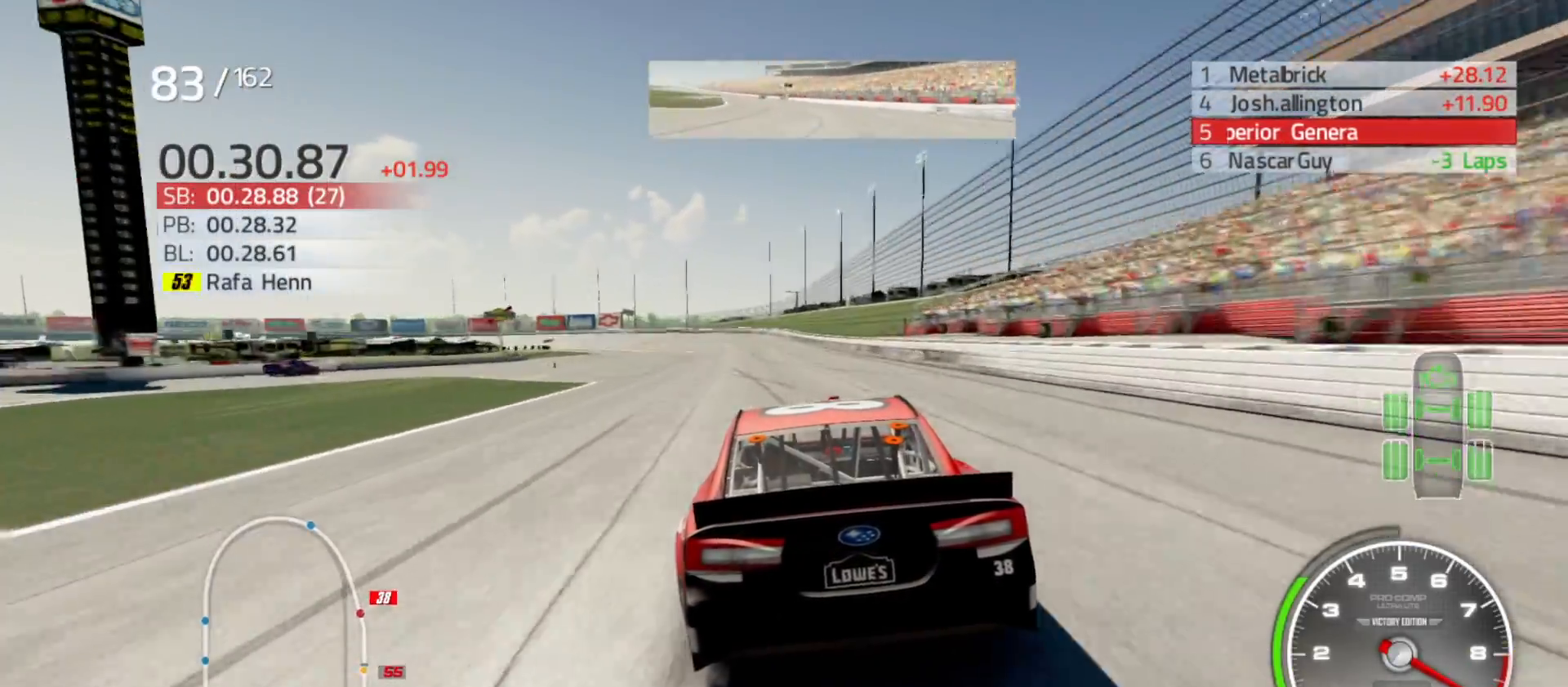
{"buttons": ["R2"], "left_stick": "center", "right_stick": "center", "events": [[233, "left_stick", "left"], [400, "left_stick", "center"]]}
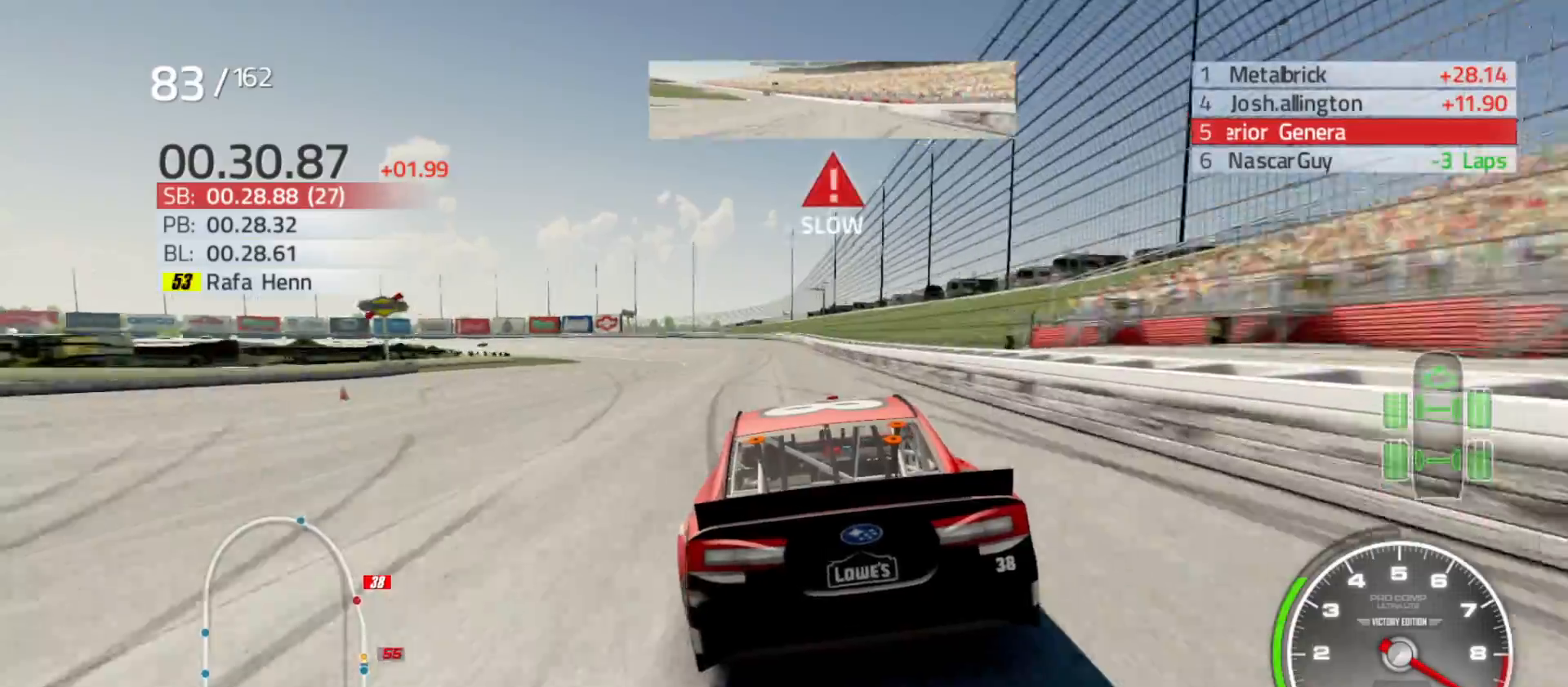
{"buttons": ["R2"], "left_stick": "left", "right_stick": "center", "events": [[33, "left_stick", "left"]]}
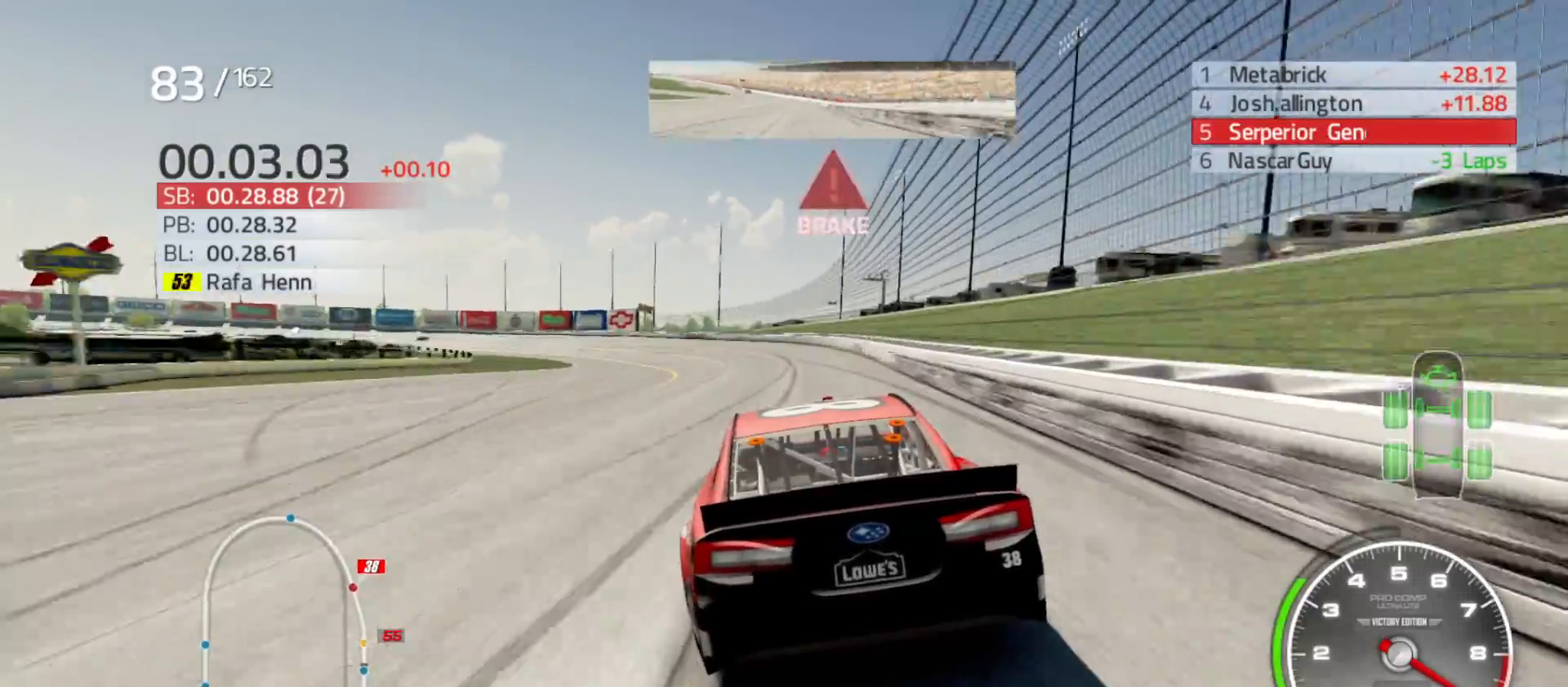
{"buttons": ["R2"], "left_stick": "left", "right_stick": "center", "events": []}
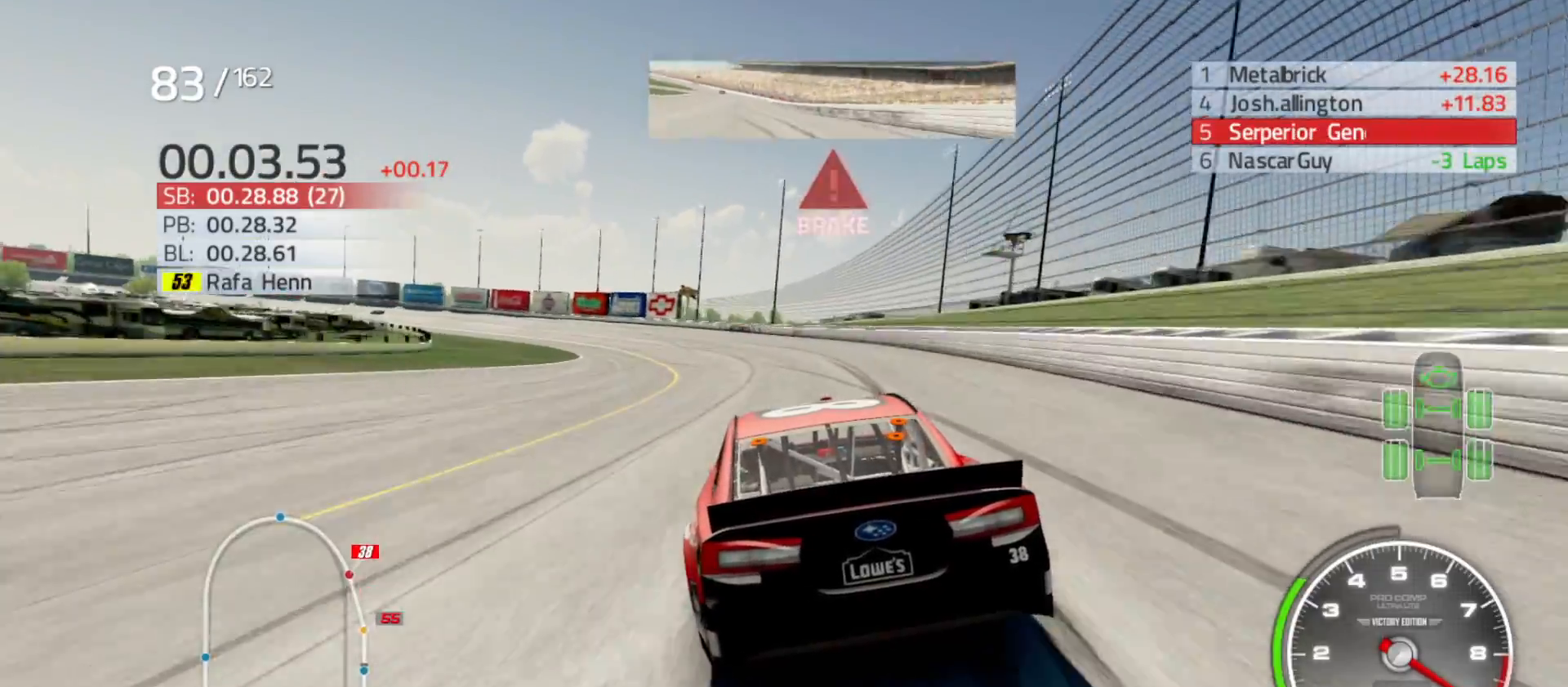
{"buttons": [], "left_stick": "left", "right_stick": "center", "events": [[117, "R2", "up"]]}
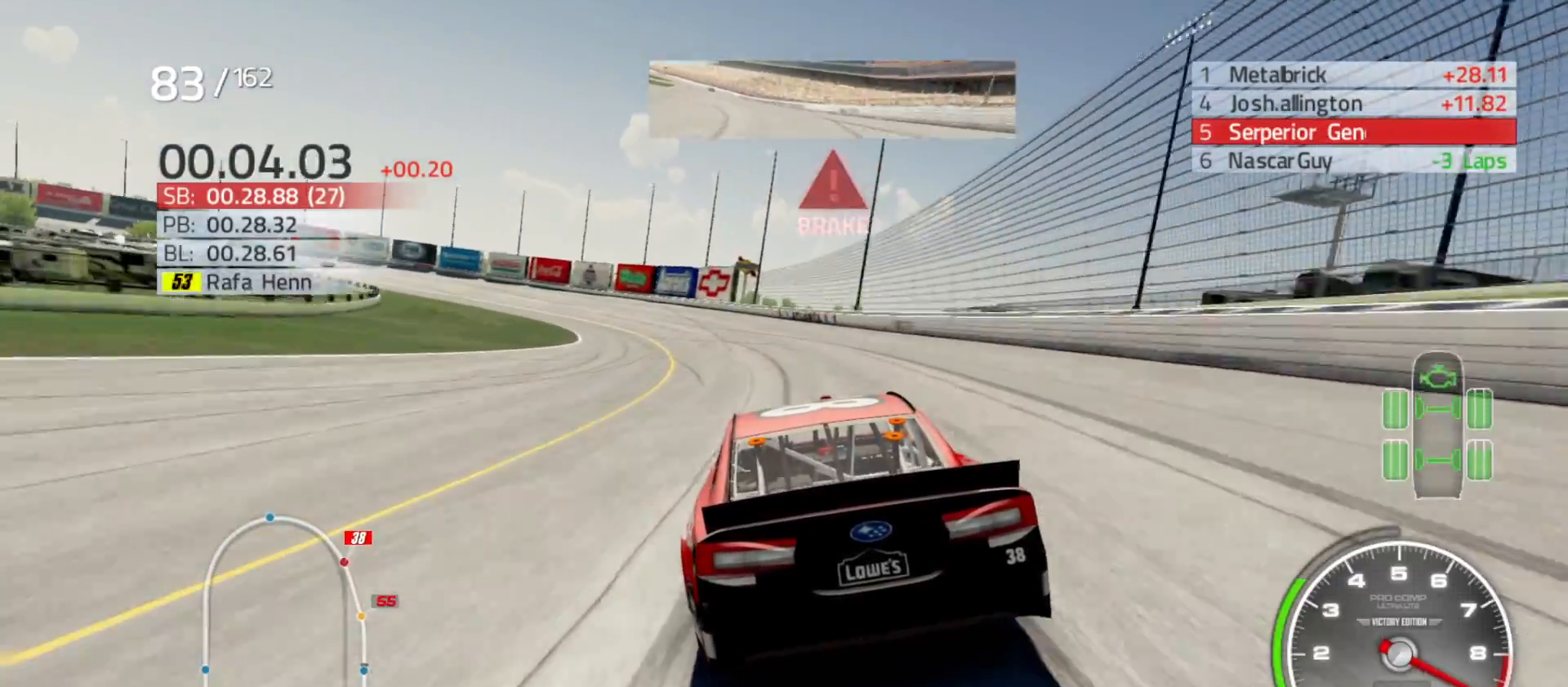
{"buttons": [], "left_stick": "left", "right_stick": "center", "events": []}
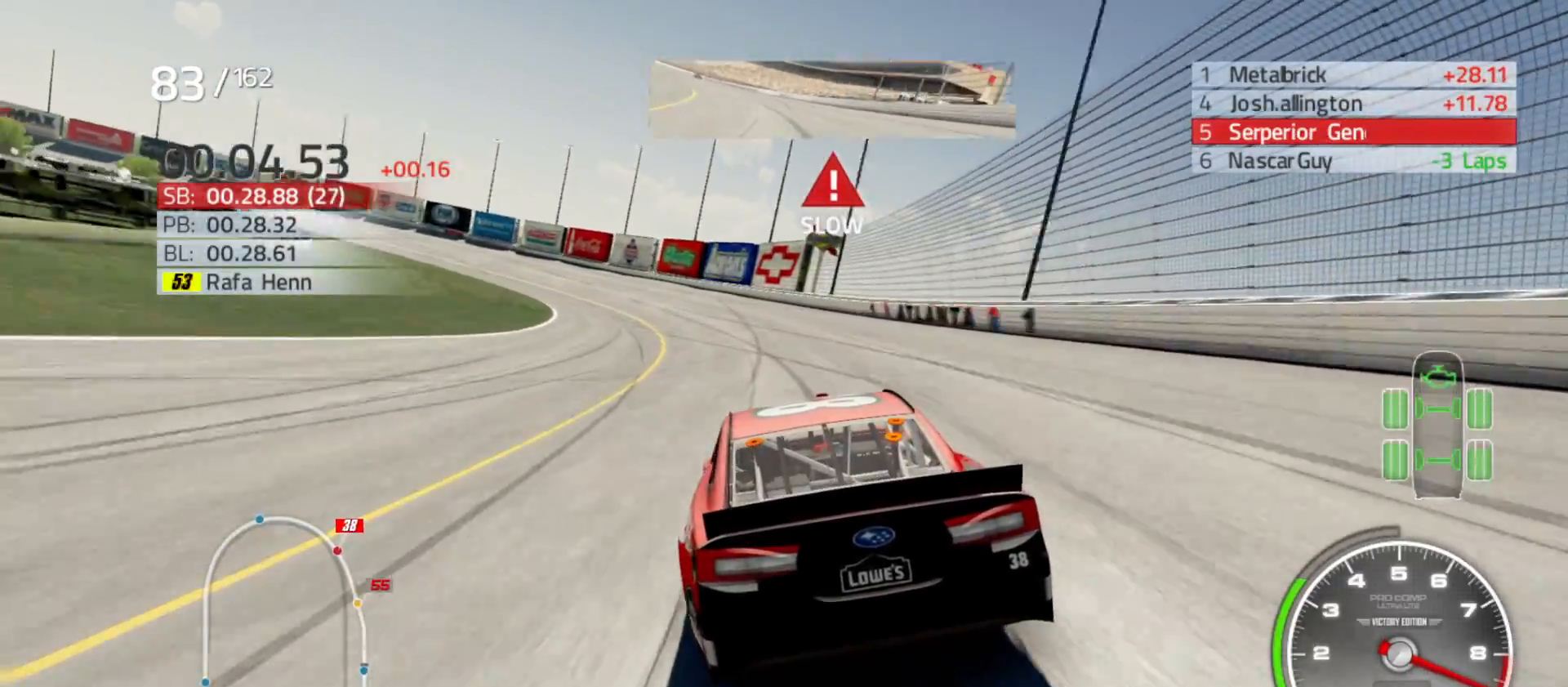
{"buttons": [], "left_stick": "left", "right_stick": "center", "events": []}
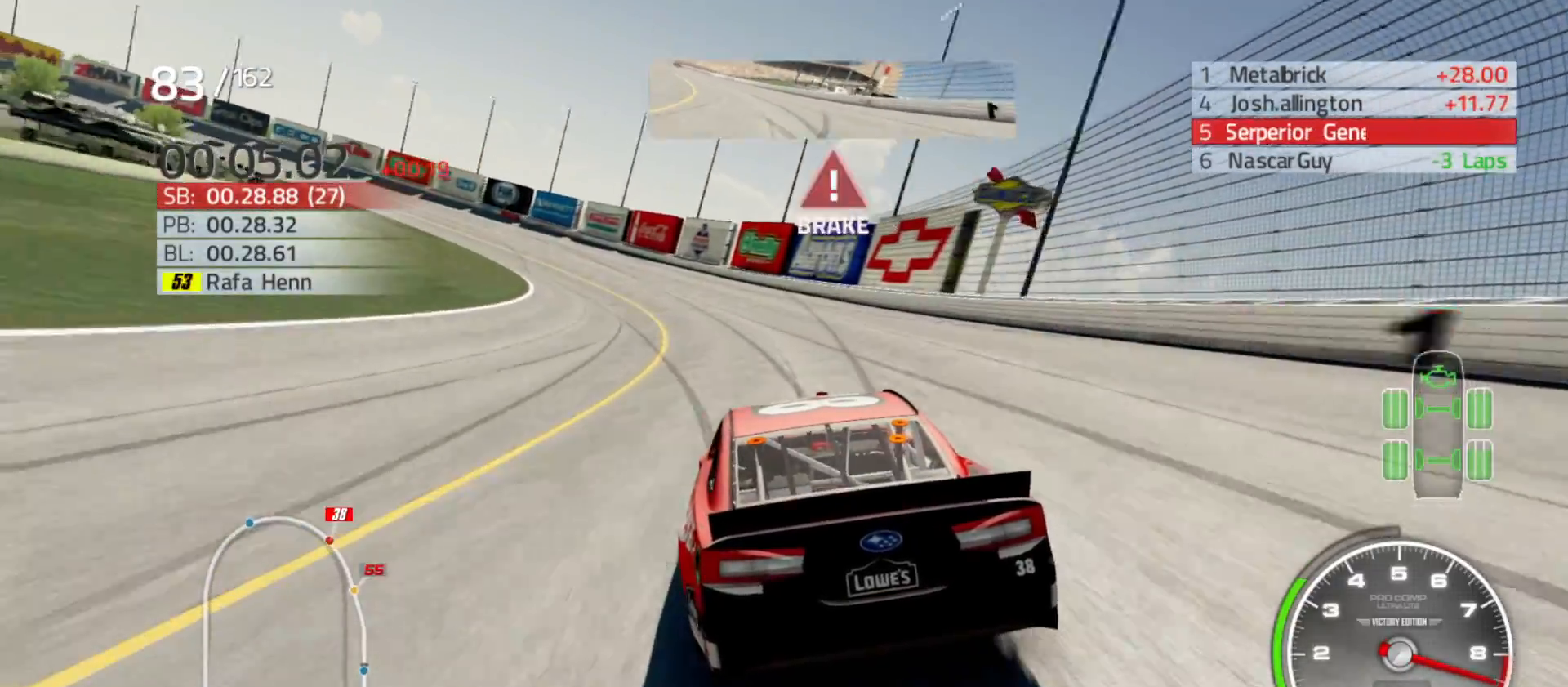
{"buttons": [], "left_stick": "left", "right_stick": "center", "events": []}
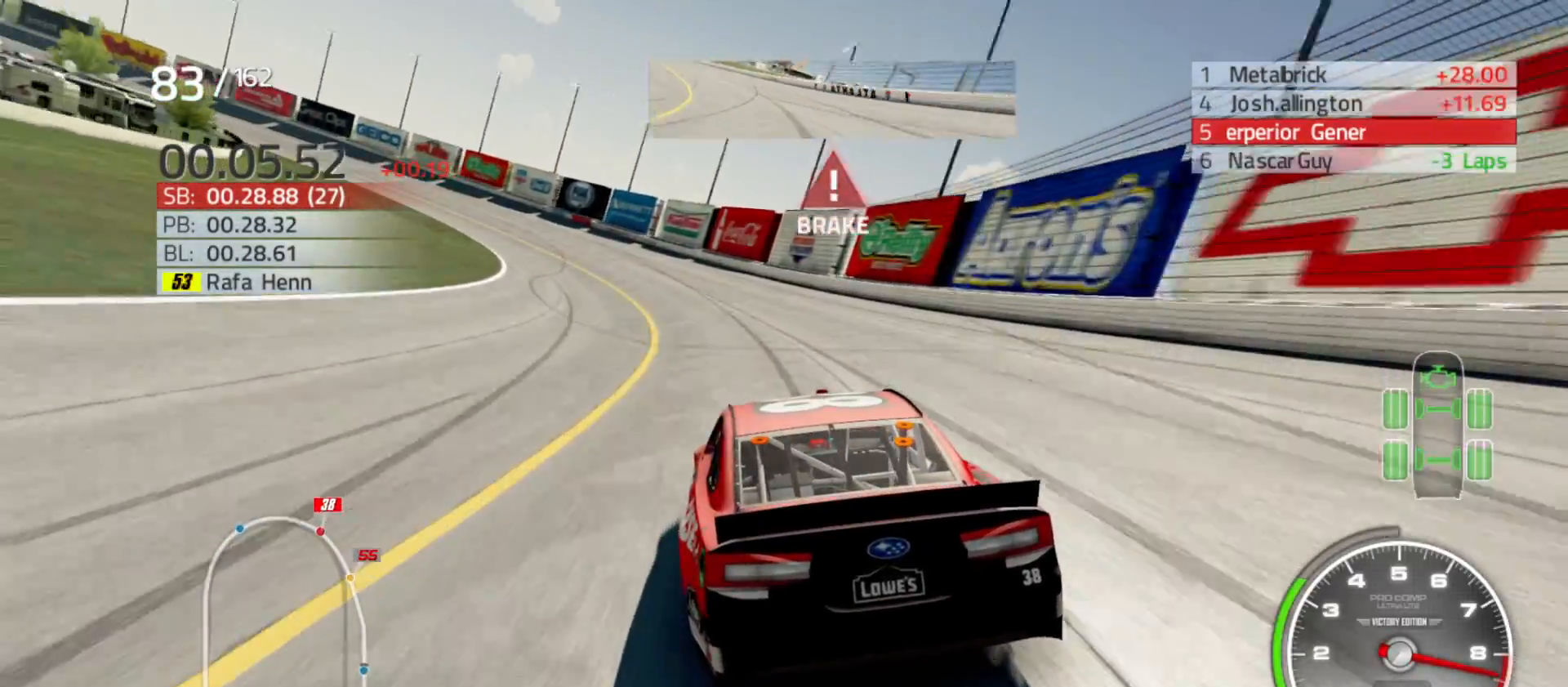
{"buttons": [], "left_stick": "left", "right_stick": "center", "events": [[300, "L2", "down"], [383, "L2", "up"]]}
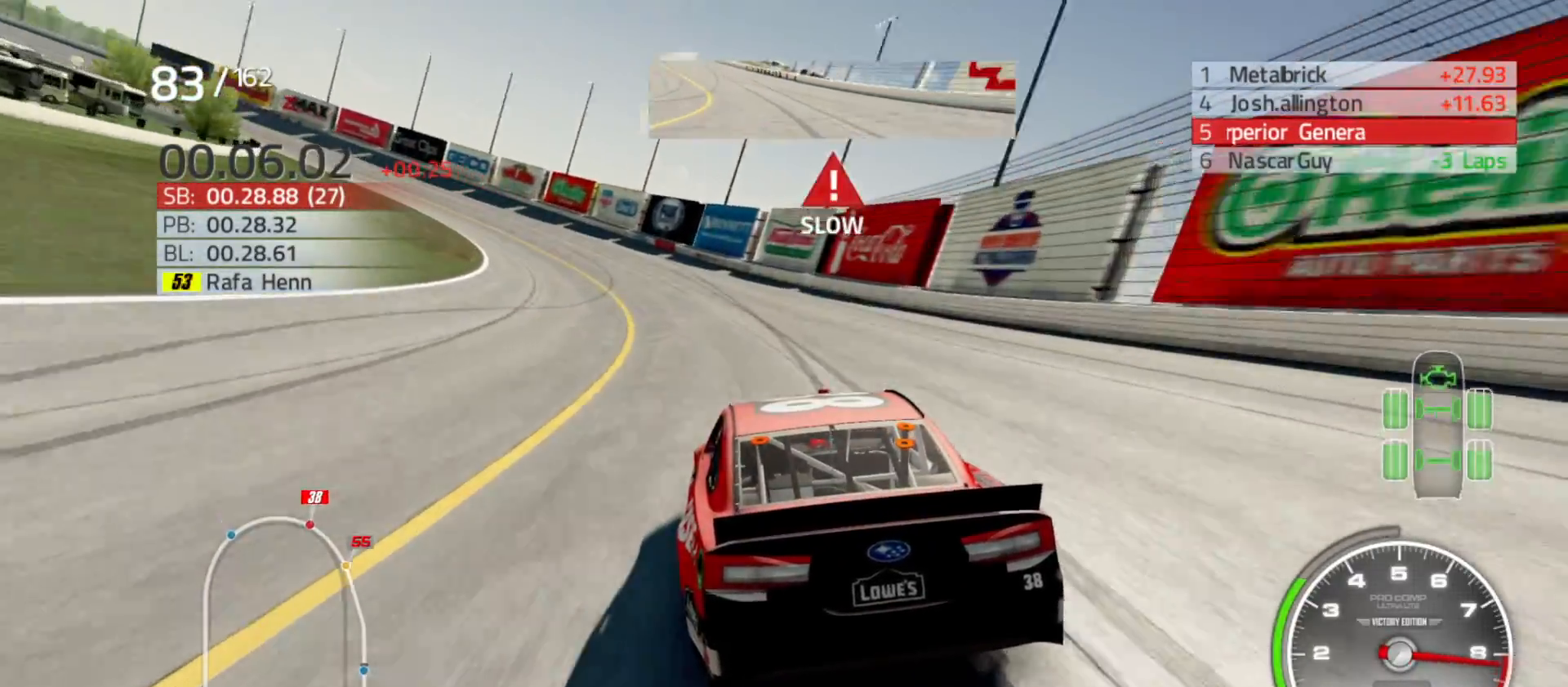
{"buttons": [], "left_stick": "left", "right_stick": "center", "events": []}
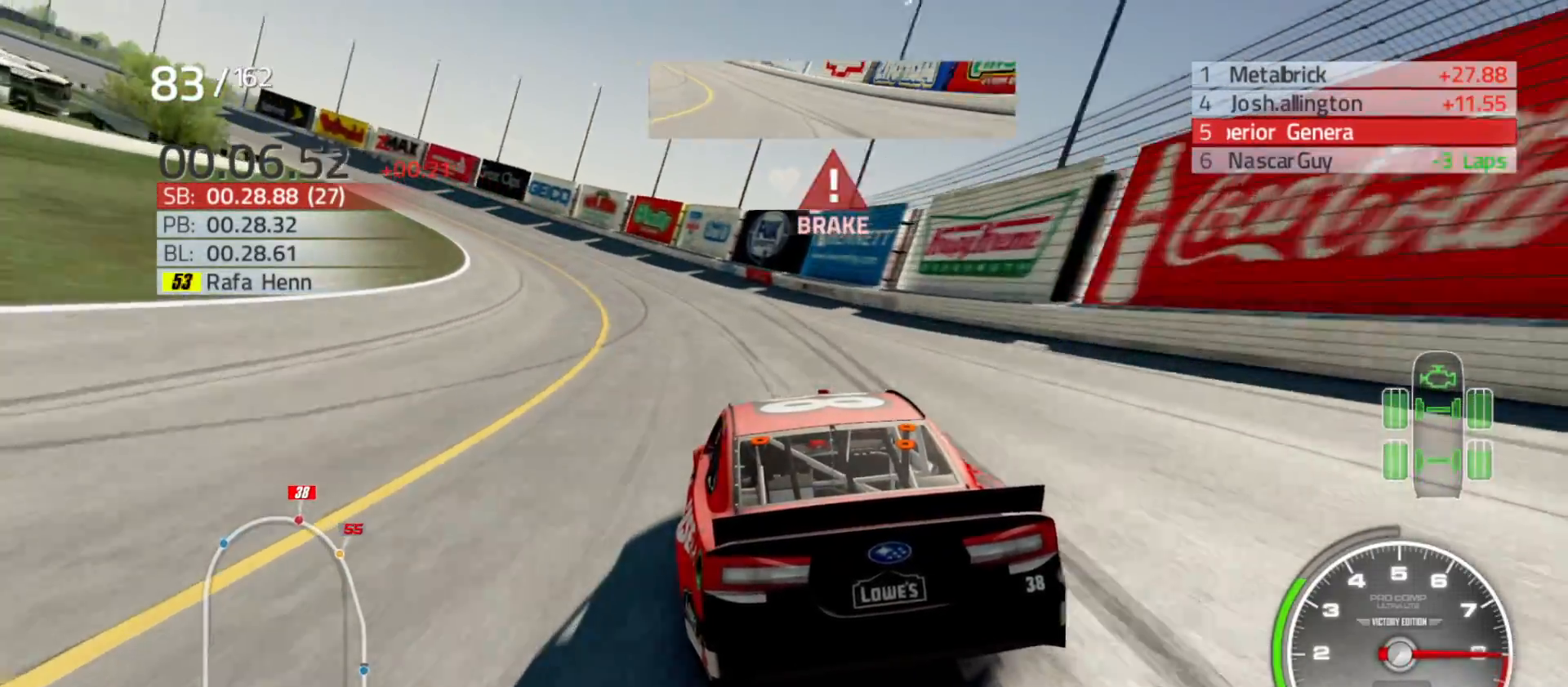
{"buttons": [], "left_stick": "left", "right_stick": "center", "events": []}
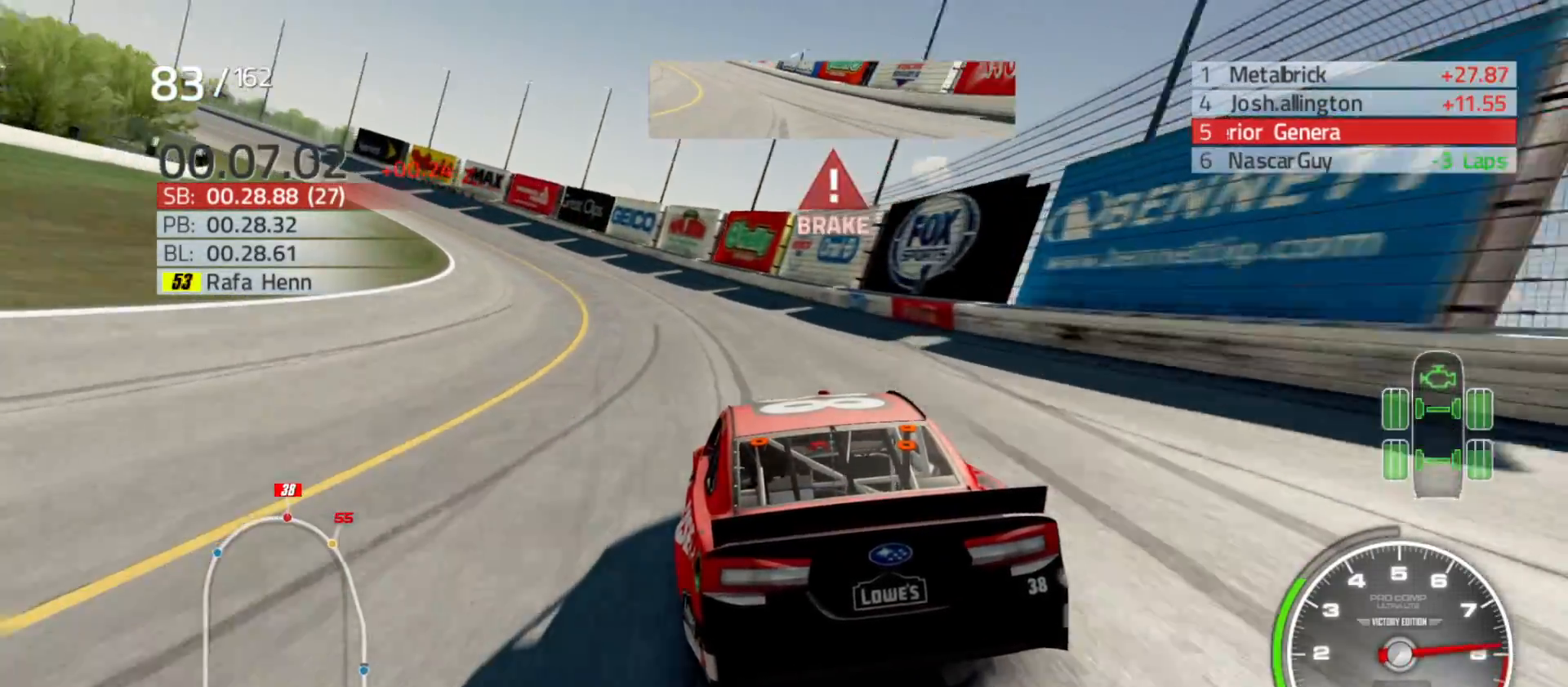
{"buttons": ["R2"], "left_stick": "left", "right_stick": "center", "events": [[483, "R2", "down"]]}
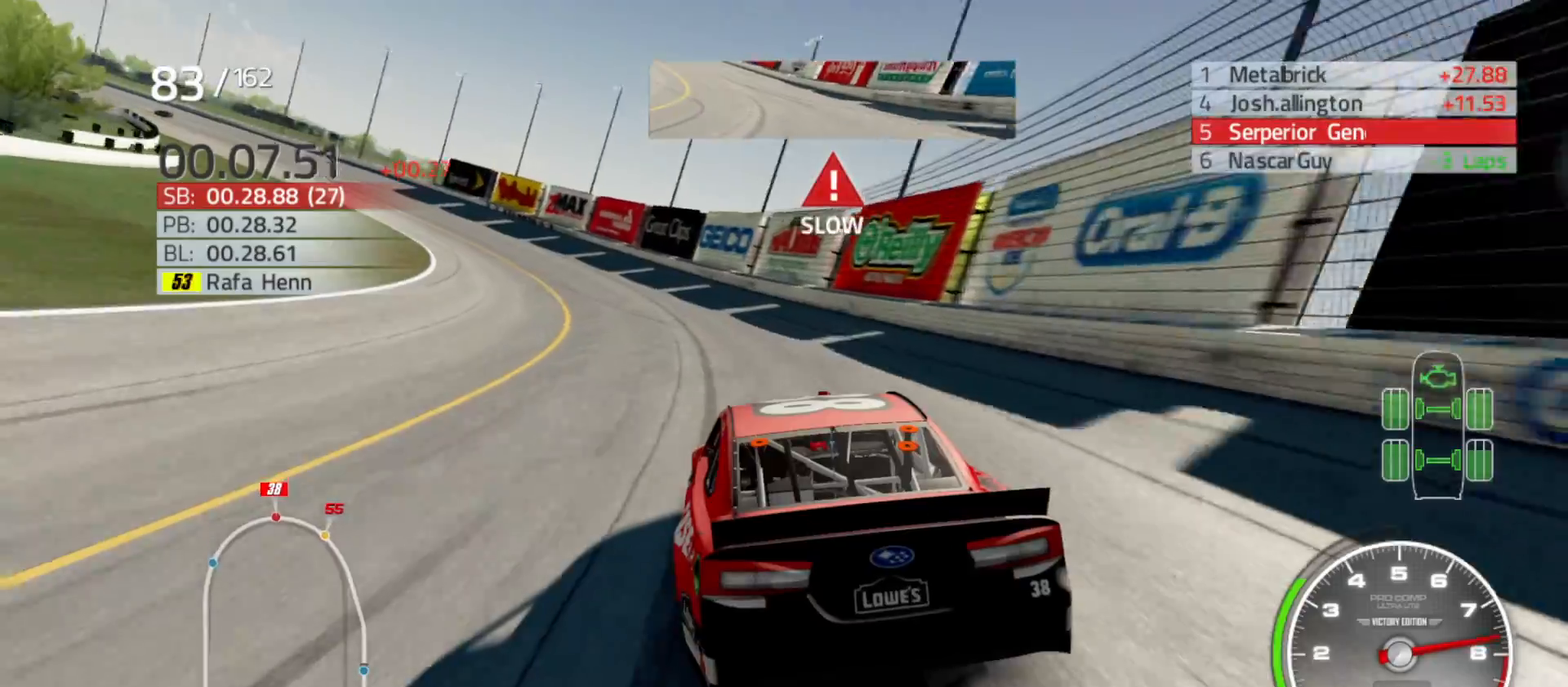
{"buttons": ["R2"], "left_stick": "left", "right_stick": "center"}
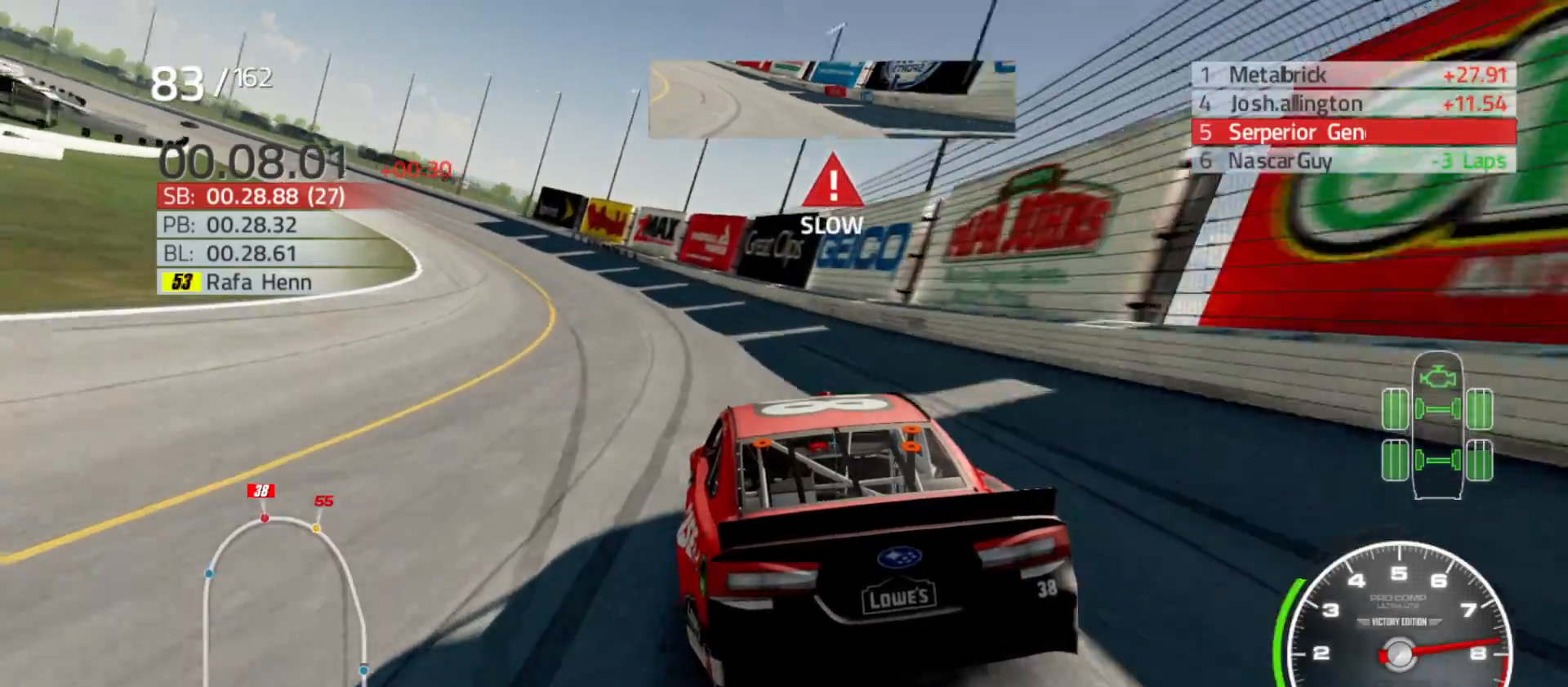
{"buttons": ["R2"], "left_stick": "left", "right_stick": "center", "events": []}
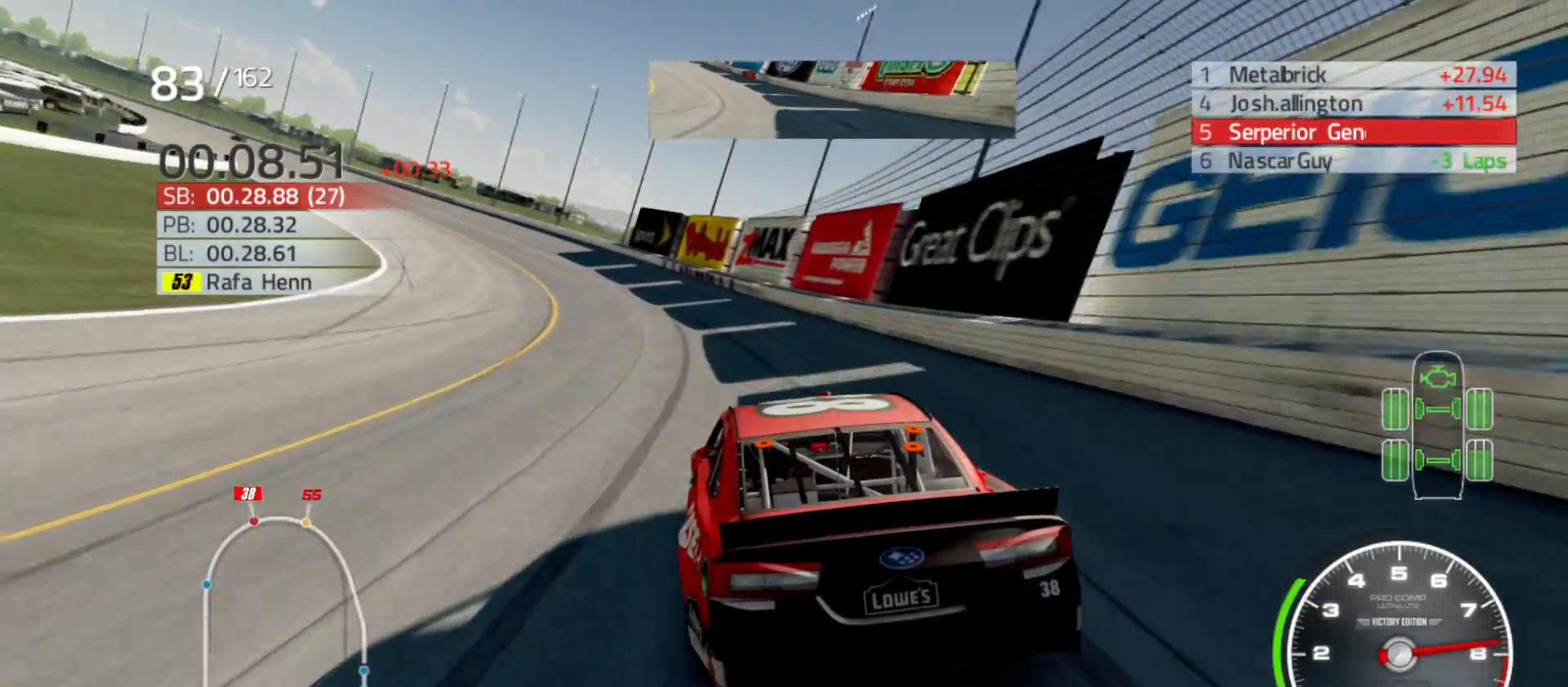
{"buttons": ["R2"], "left_stick": "left", "right_stick": "center", "events": []}
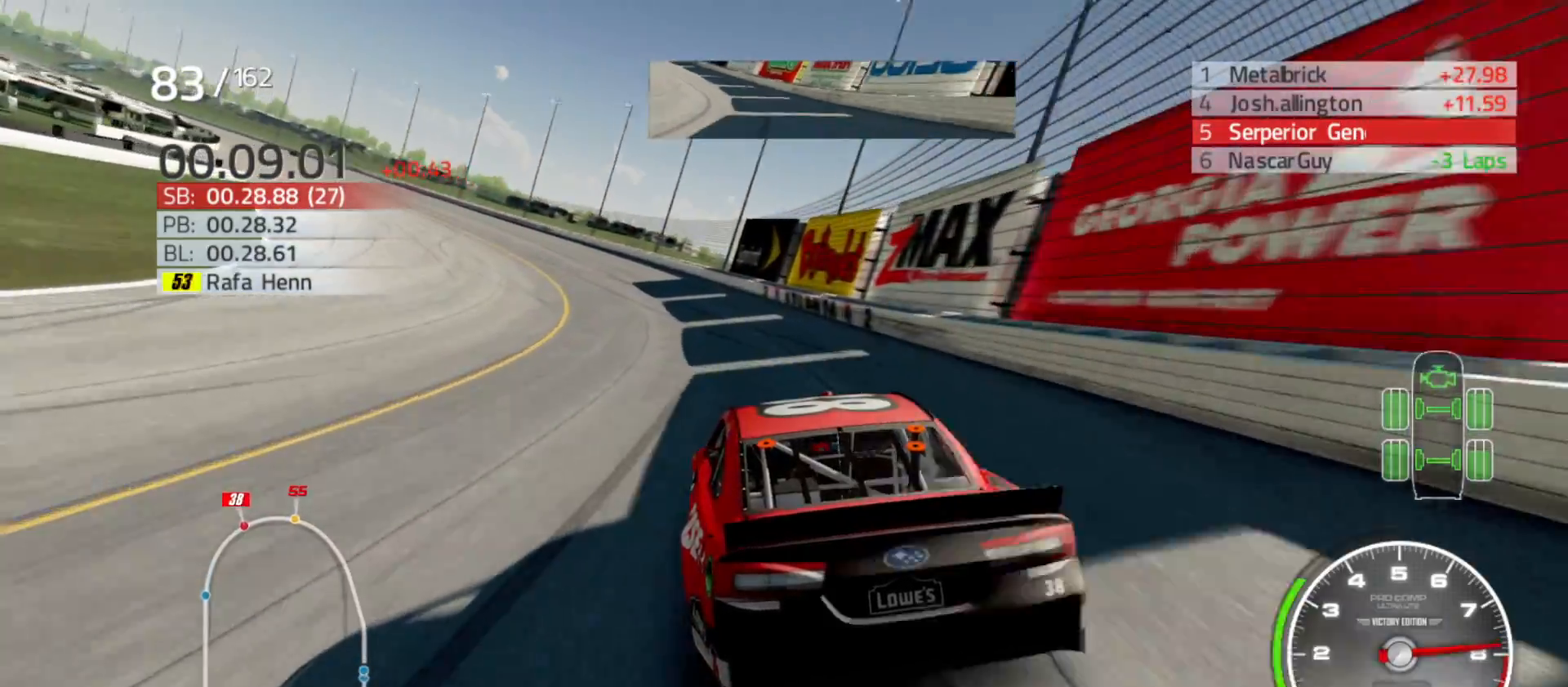
{"buttons": ["R2"], "left_stick": "left", "right_stick": "center", "events": [[167, "left_stick", "center"], [267, "left_stick", "left"]]}
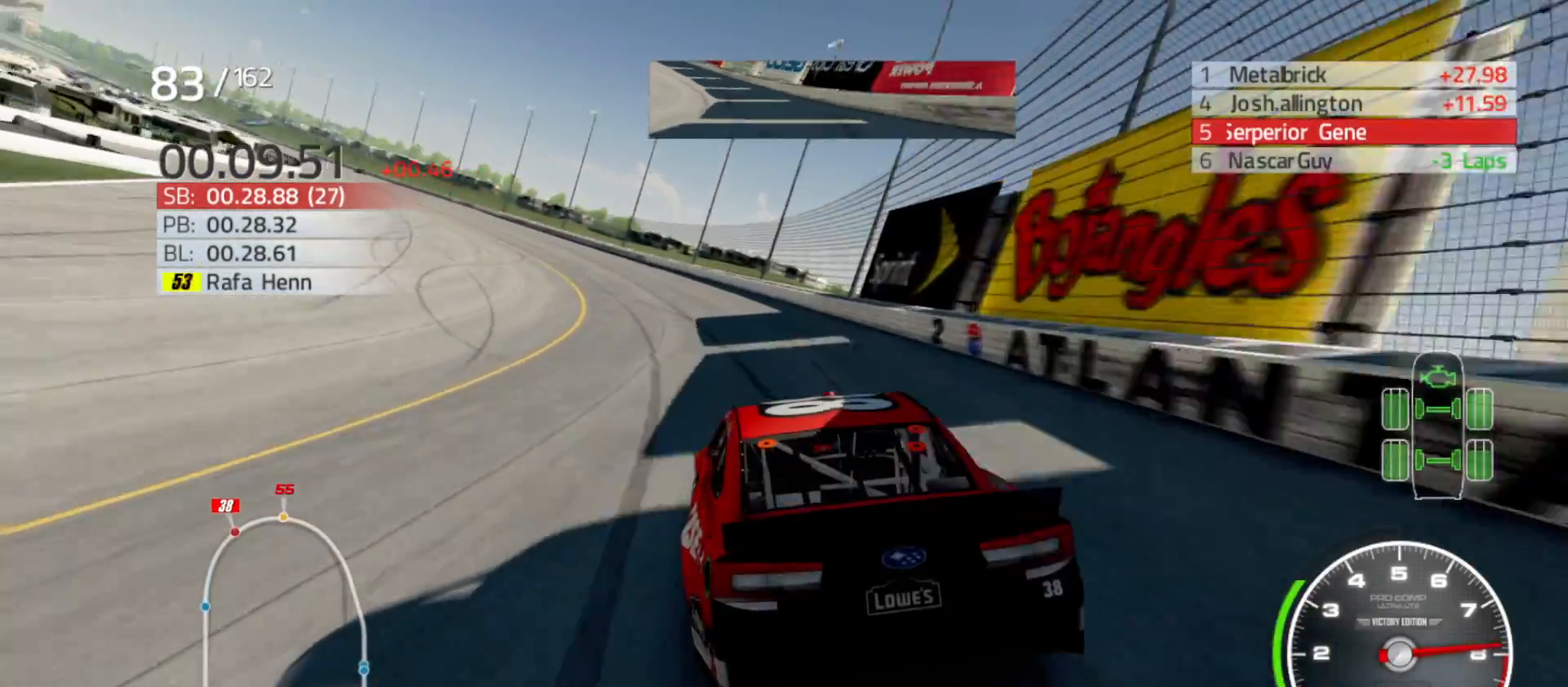
{"buttons": ["R2"], "left_stick": "left", "right_stick": "center", "events": []}
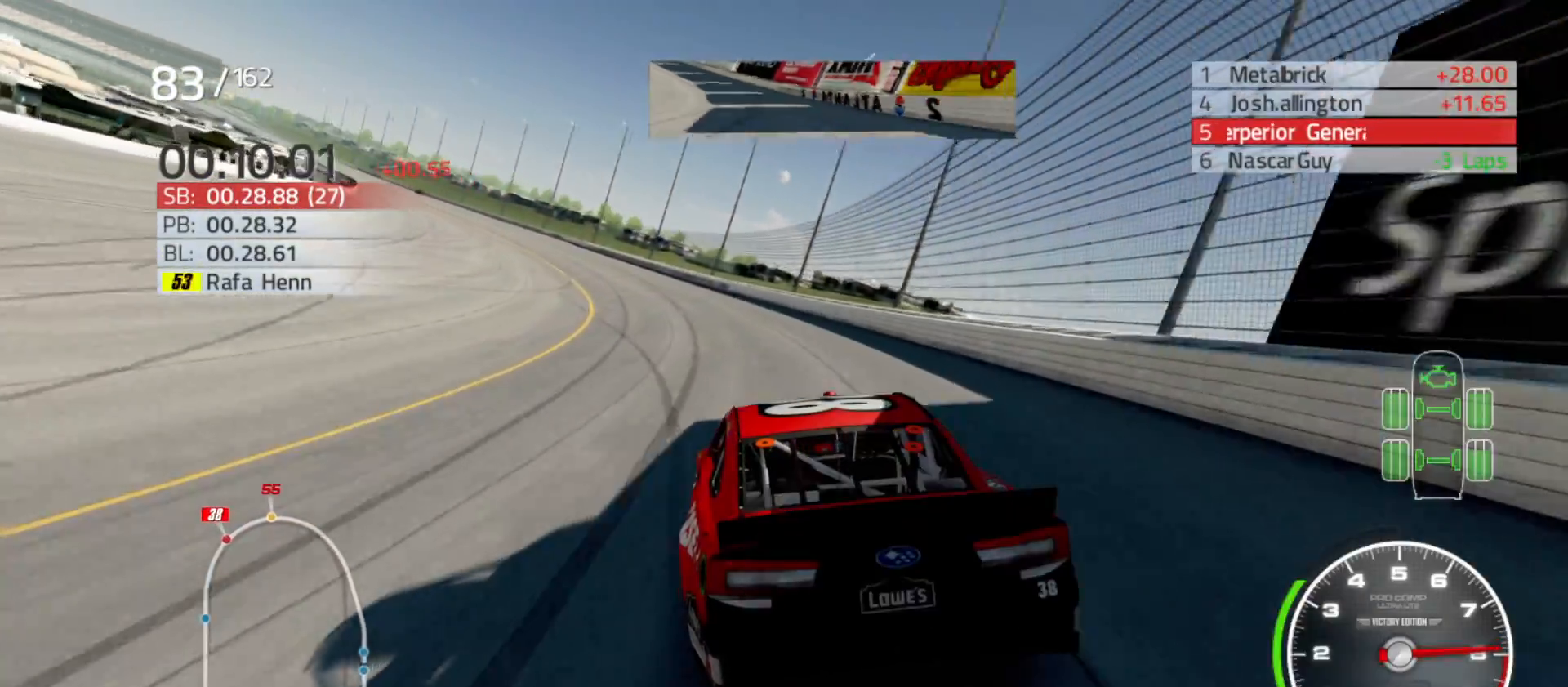
{"buttons": ["R2"], "left_stick": "left", "right_stick": "center", "events": []}